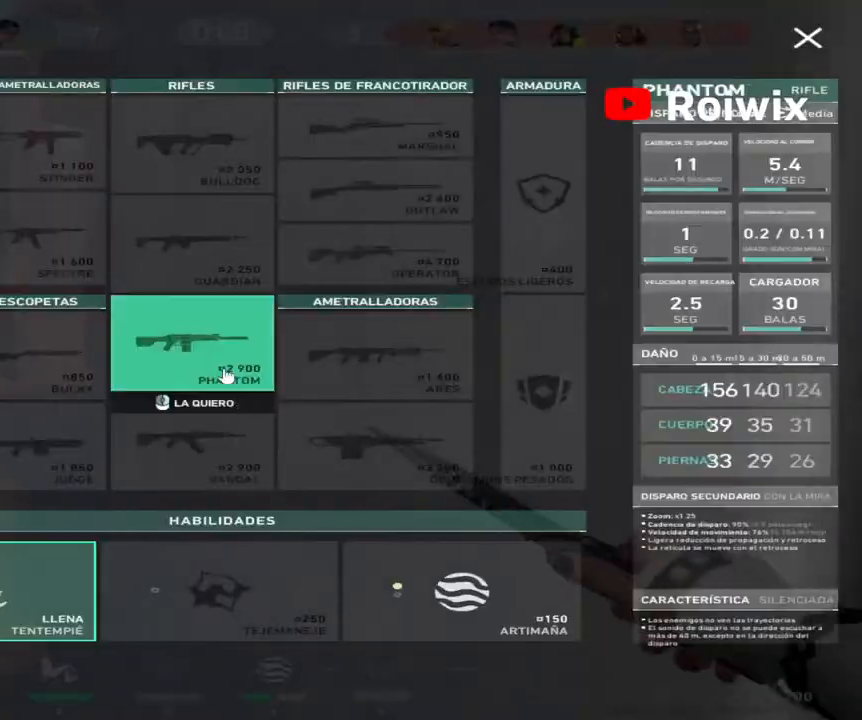
Gameplay with keyboard and mouse; each line is a JSON object with the keys and mouse buttons held at the frame after it. "events" lists presses ("down") and releases ("up") of "a", "ctrl", "d", "e", "q", "s", "shift", "space", "w", "mouse_left", "mouse_wheel", "mouse_right" and "mouse_mb4" between this image and that frame as [ms after this image, input, new state], when the widget could be followed in between. "mouse_left", "mouse_wheel", "mouse_right", "mouse_mb4" = the "left", "wheel", "right", "mb4" buttons of the "mouse" list. No other keys are recorded. "wheel" means that the mouse wheel is clicked or scrolled. Not read: mouse_mb5 mouse_move.
{"keys": ["a"], "mouse": ["left"], "events": [[117, "a", "down"], [200, "w", "up"], [233, "mouse_left", "down"], [317, "mouse_left", "up"], [433, "mouse_left", "down"]]}
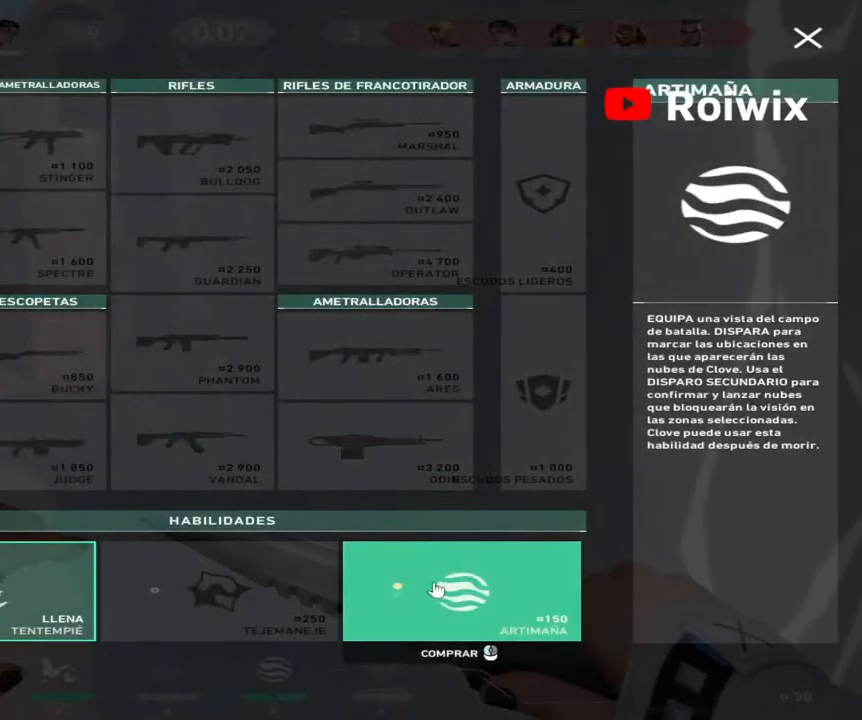
{"keys": [], "mouse": [], "events": [[17, "mouse_left", "up"], [300, "a", "up"]]}
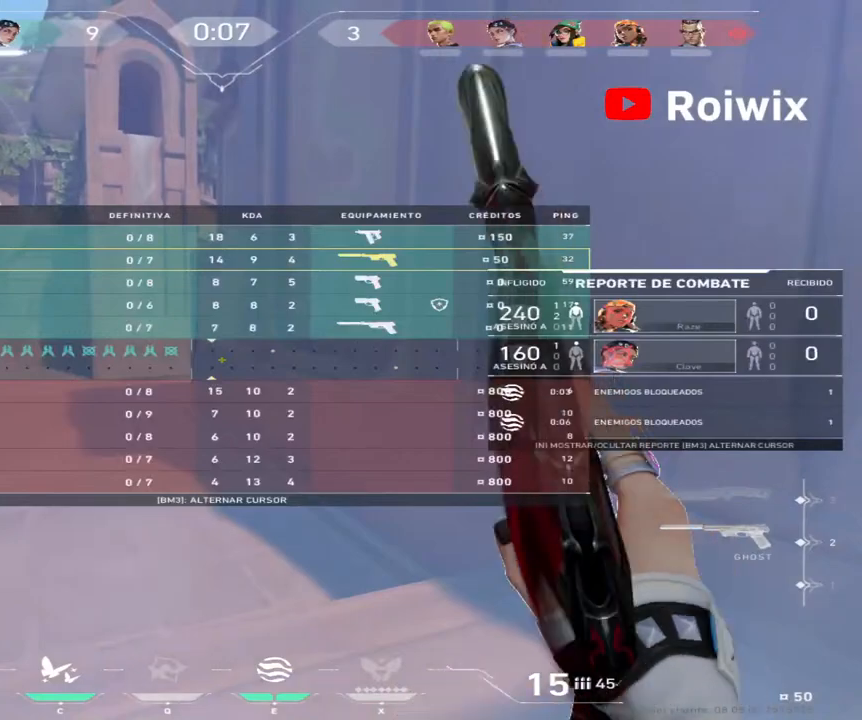
{"keys": [], "mouse": [], "events": []}
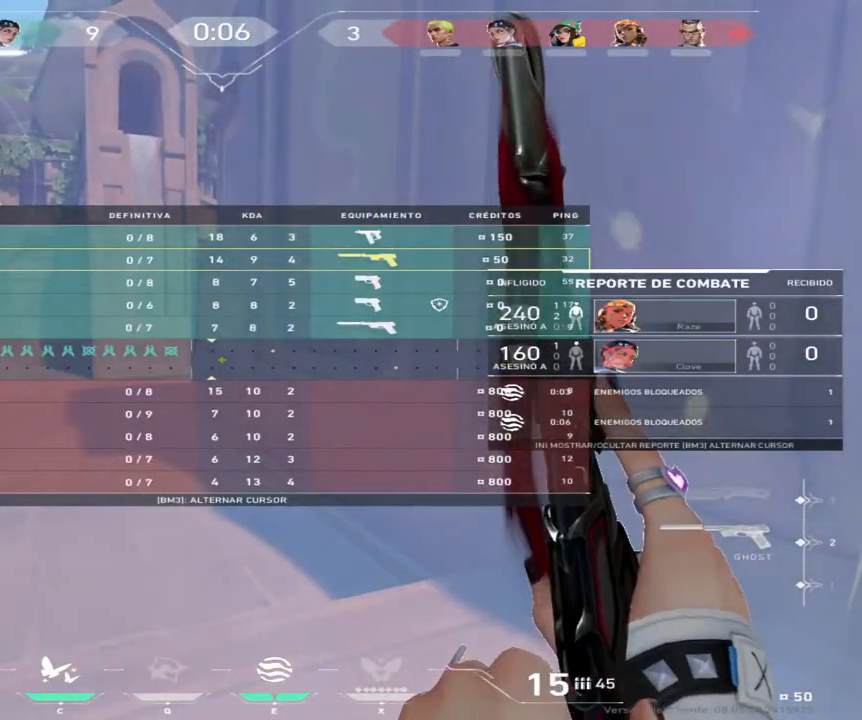
{"keys": [], "mouse": [], "events": []}
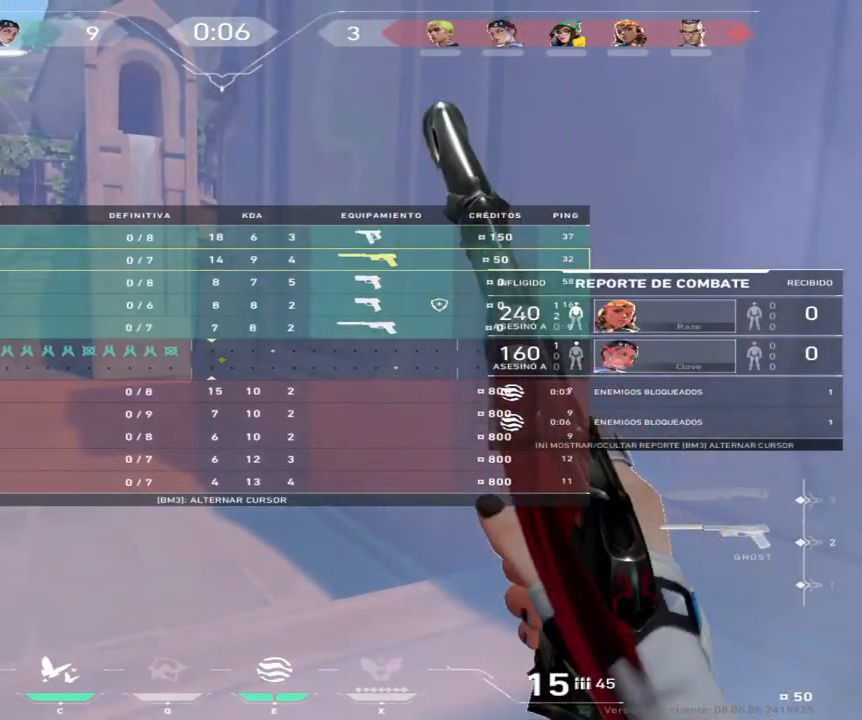
{"keys": [], "mouse": [], "events": []}
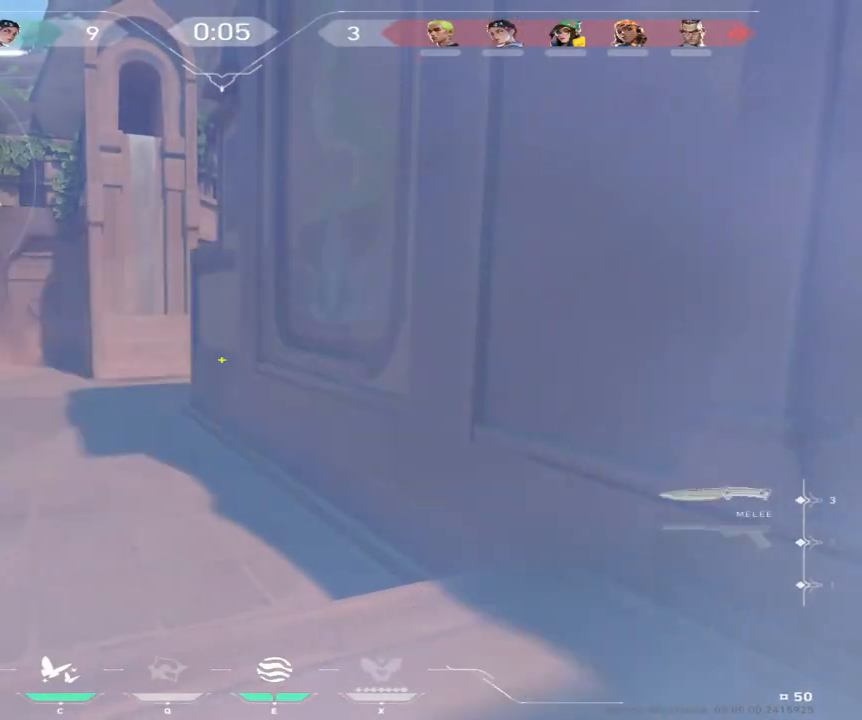
{"keys": [], "mouse": [], "events": []}
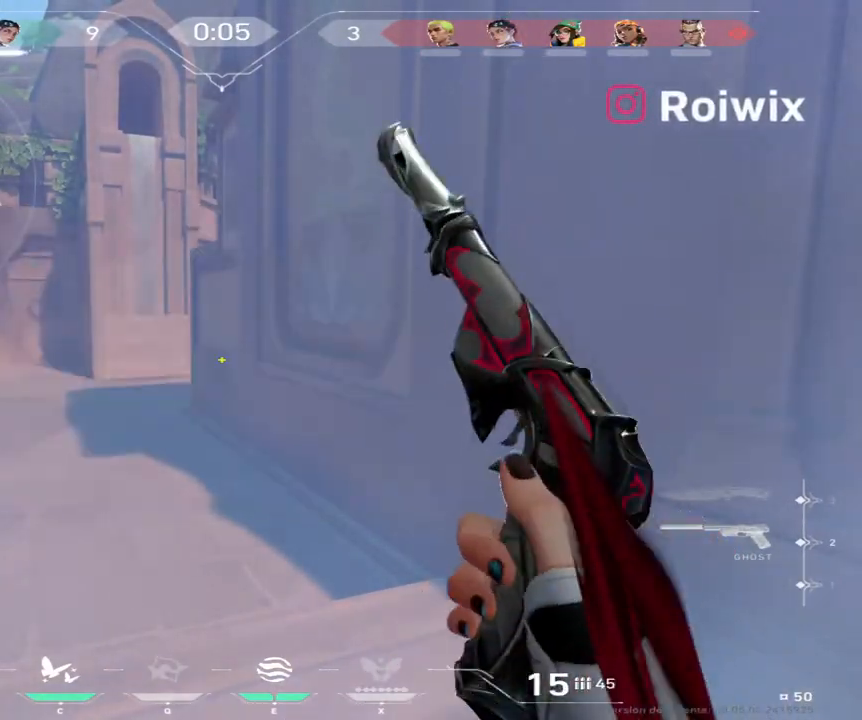
{"keys": [], "mouse": [], "events": []}
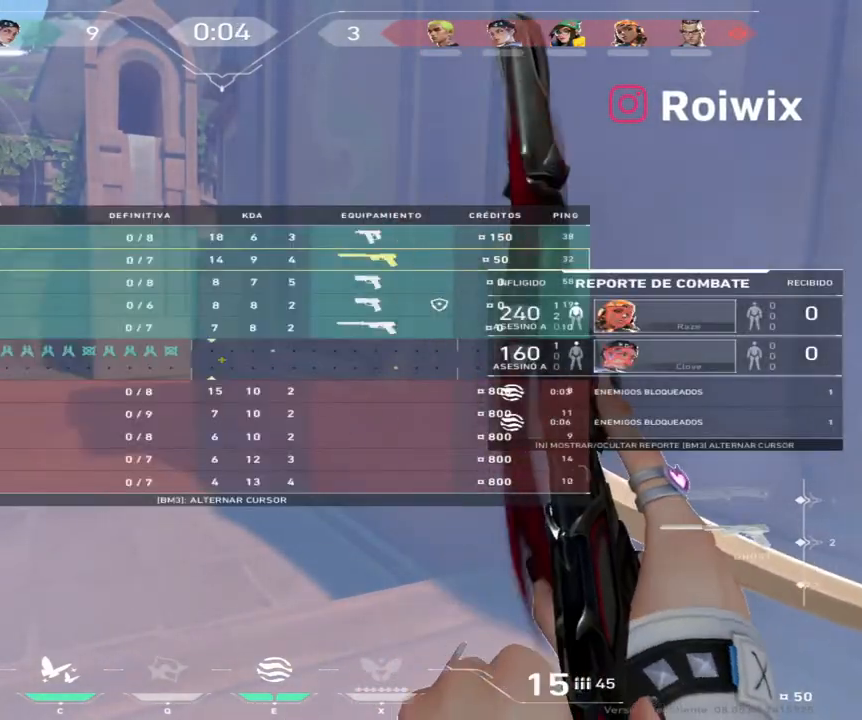
{"keys": [], "mouse": [], "events": []}
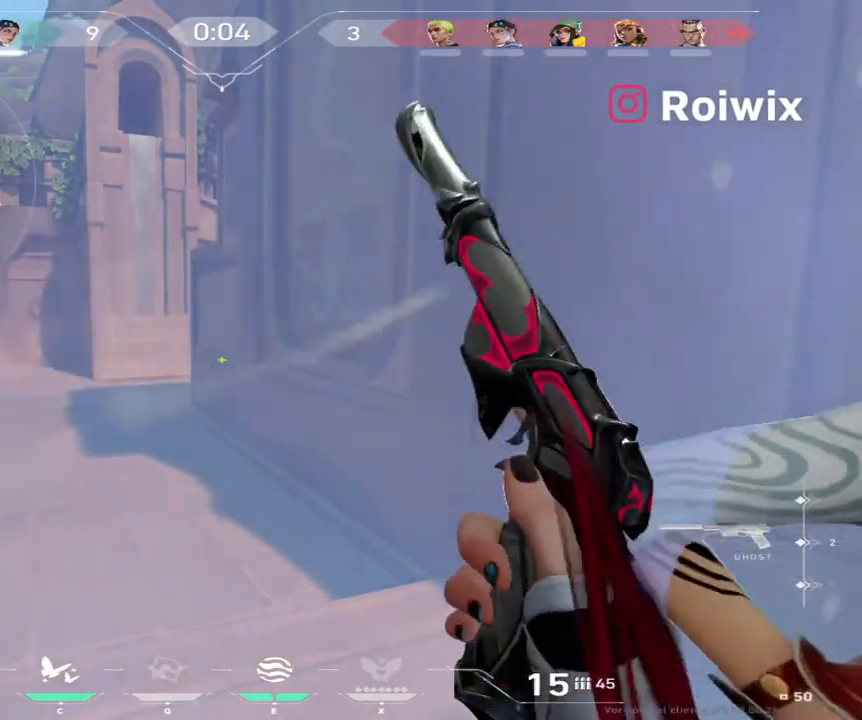
{"keys": [], "mouse": [], "events": []}
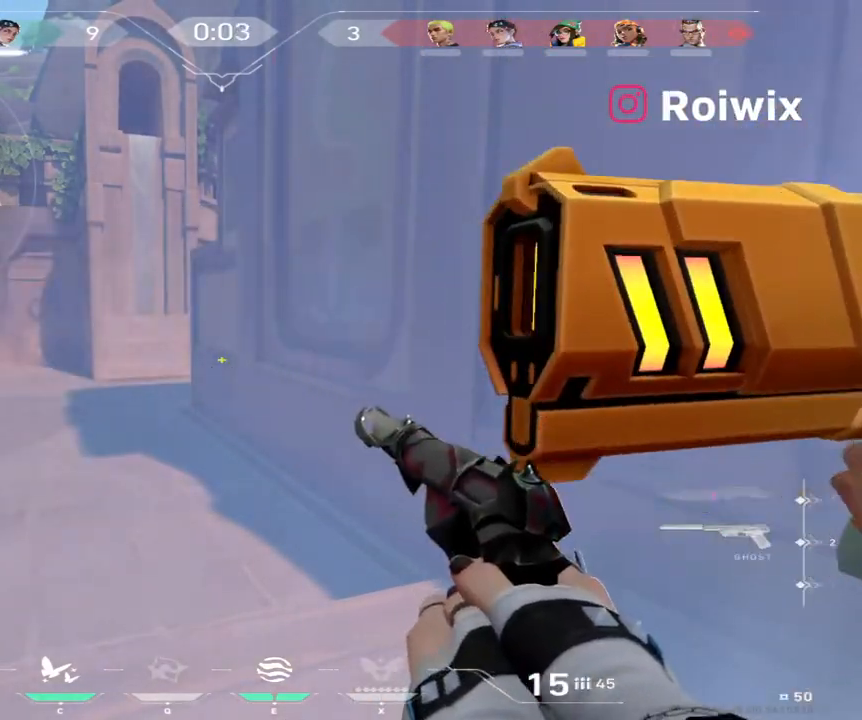
{"keys": [], "mouse": [], "events": []}
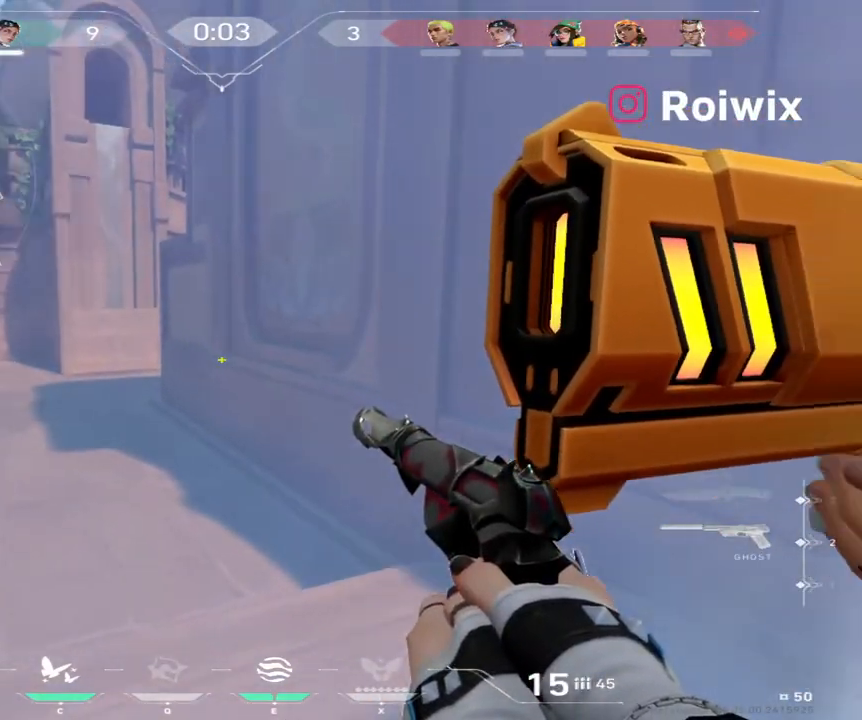
{"keys": [], "mouse": [], "events": []}
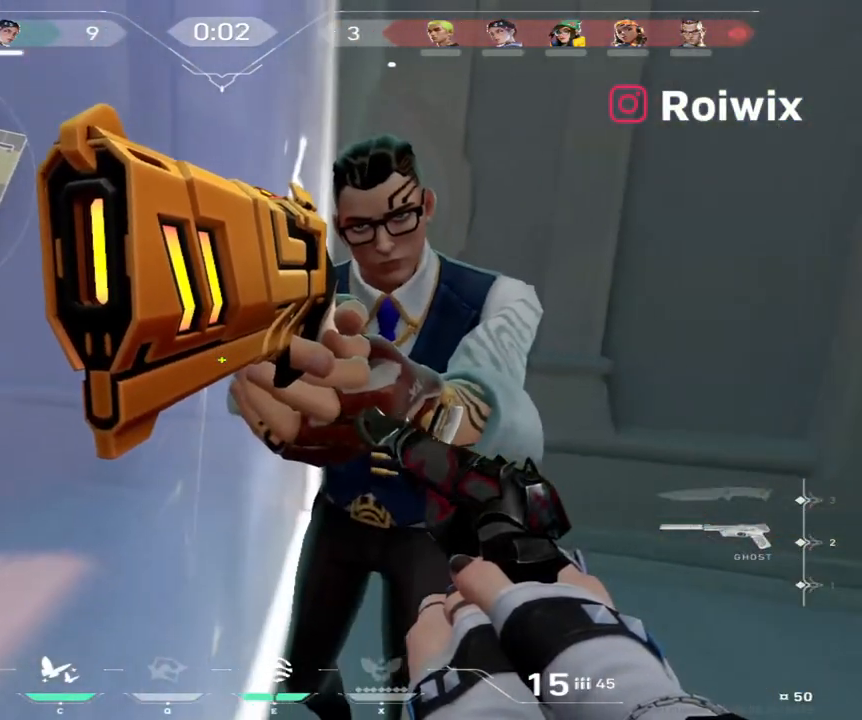
{"keys": [], "mouse": [], "events": []}
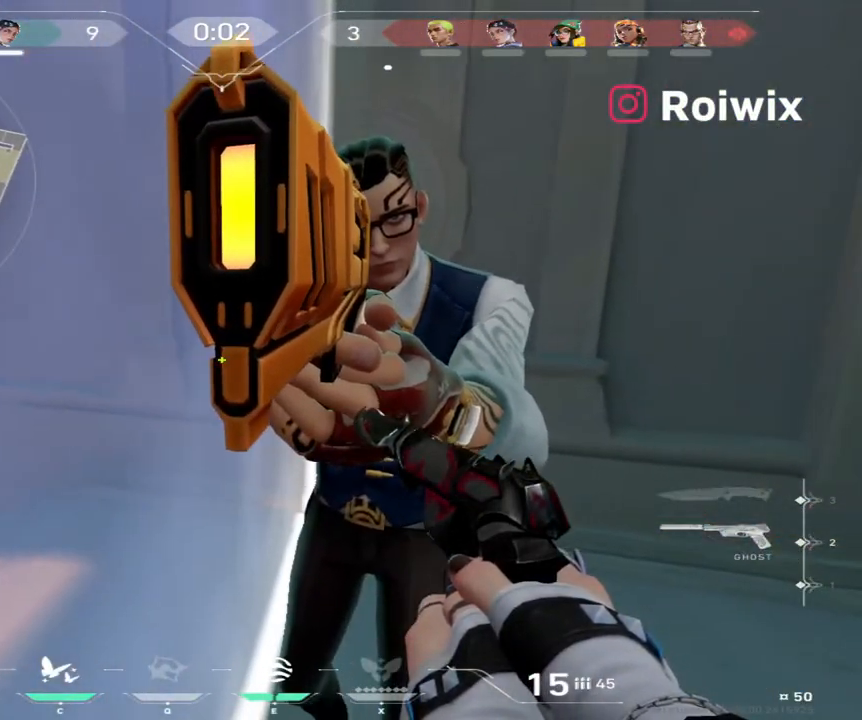
{"keys": [], "mouse": [], "events": [[67, "d", "down"], [183, "d", "up"], [367, "a", "down"], [467, "a", "up"]]}
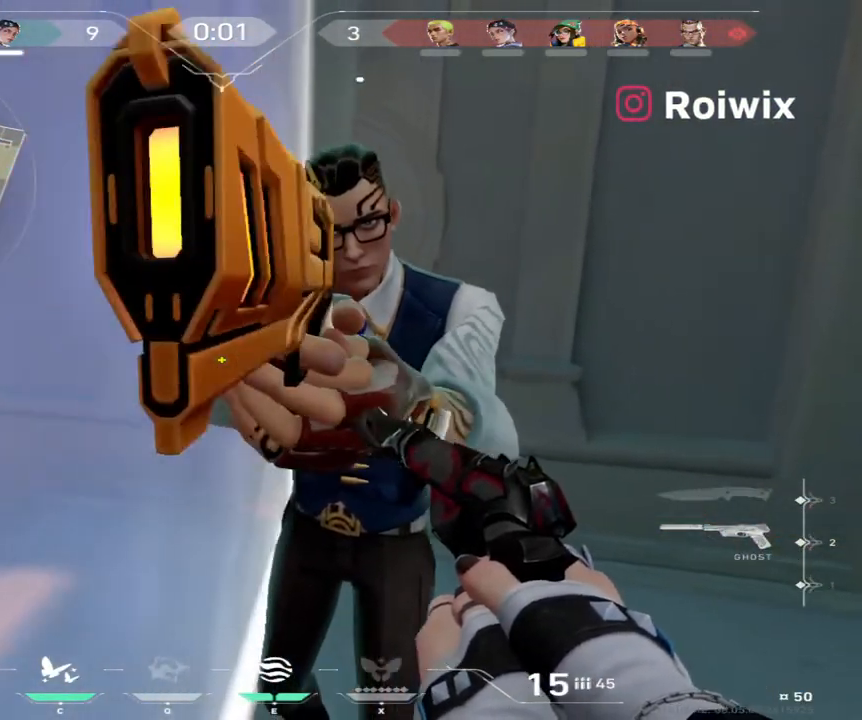
{"keys": [], "mouse": [], "events": [[67, "w", "down"], [200, "w", "up"], [333, "s", "down"], [500, "s", "up"]]}
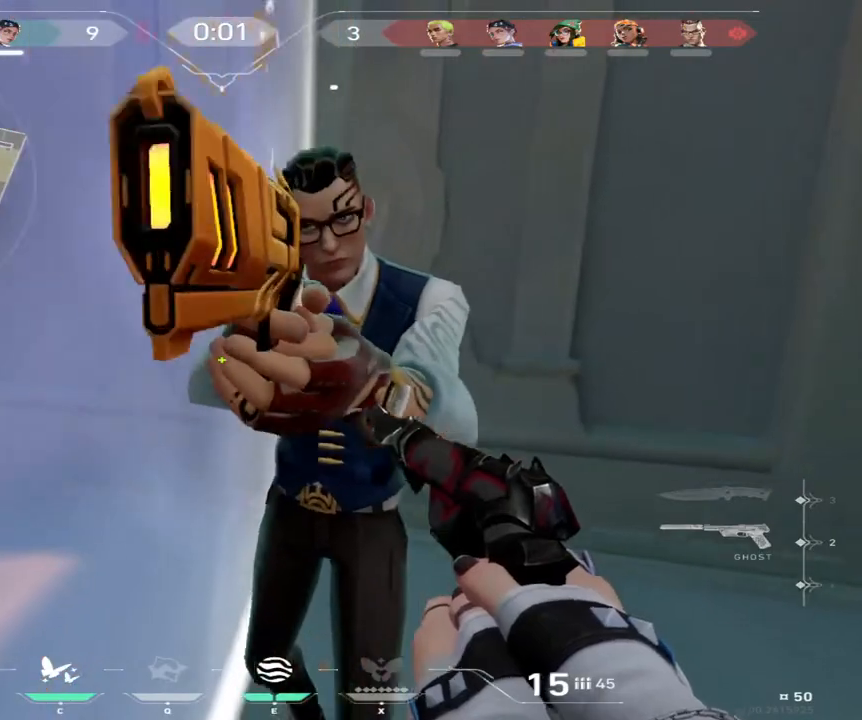
{"keys": ["s"], "mouse": [], "events": [[117, "w", "down"], [333, "w", "up"], [417, "s", "down"]]}
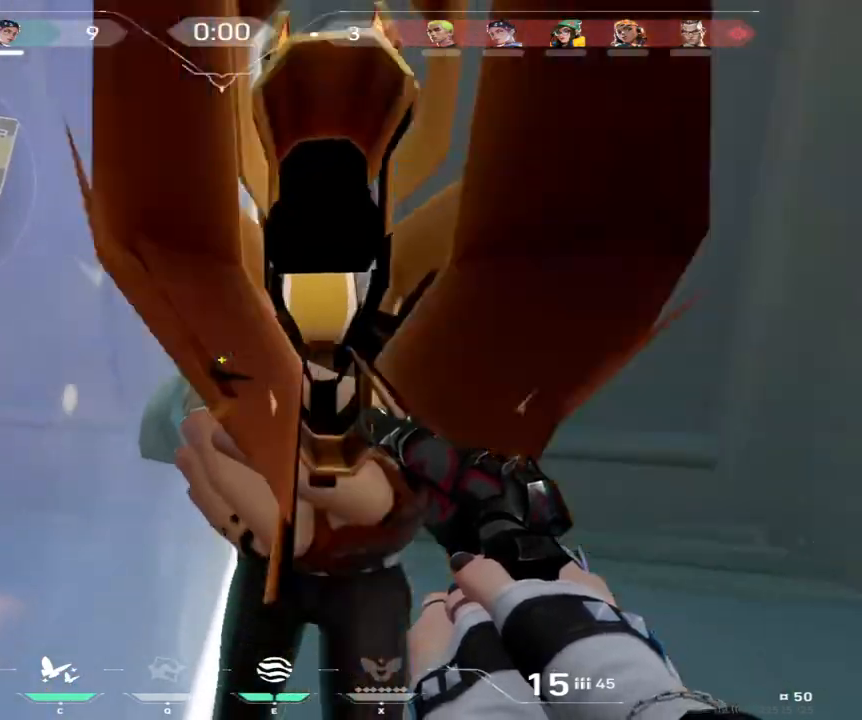
{"keys": ["a"], "mouse": [], "events": [[17, "s", "up"], [117, "w", "down"], [317, "w", "up"], [433, "a", "down"]]}
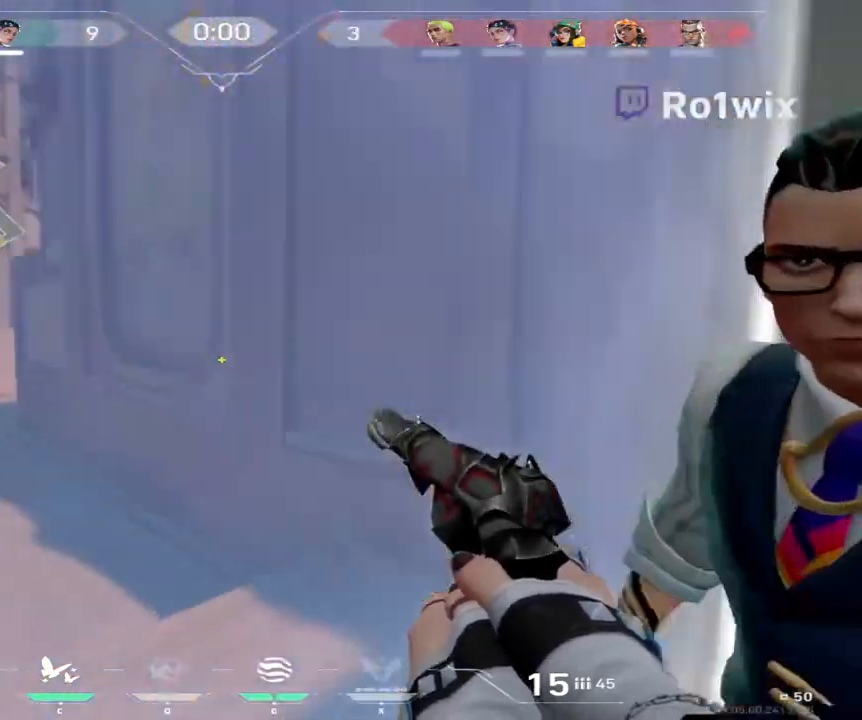
{"keys": ["a", "w"], "mouse": [], "events": [[50, "w", "down"], [67, "e", "down"], [167, "a", "up"], [183, "e", "up"], [367, "a", "down"]]}
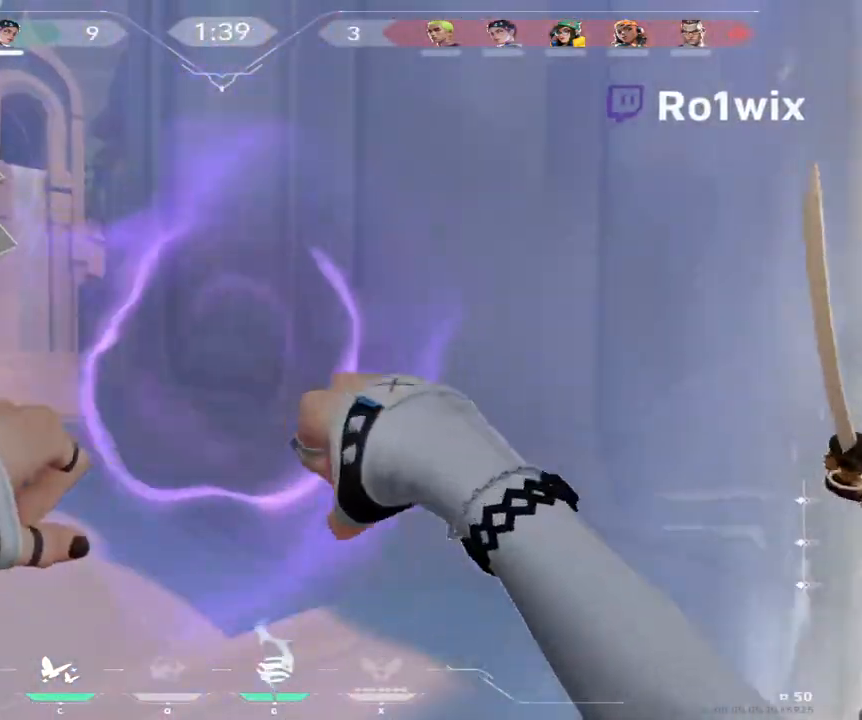
{"keys": ["a", "w"], "mouse": [], "events": [[117, "a", "up"], [417, "a", "down"]]}
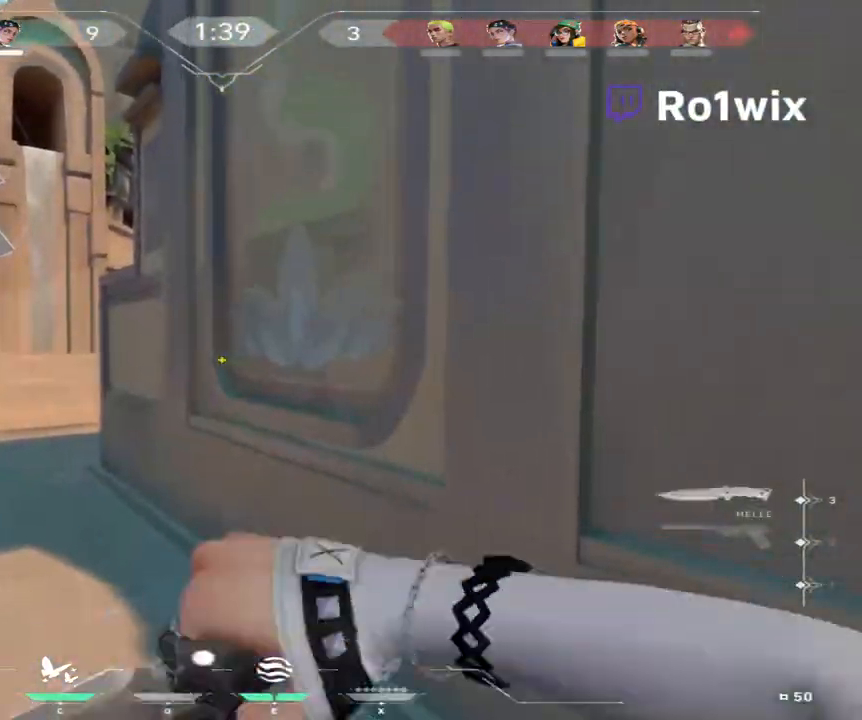
{"keys": ["w"], "mouse": [], "events": [[133, "a", "up"]]}
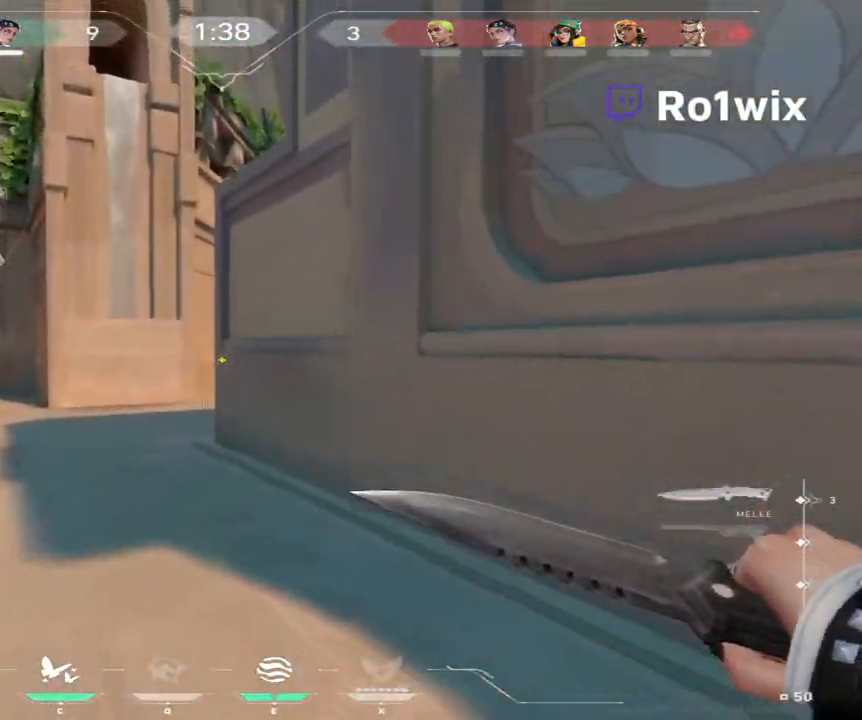
{"keys": ["a", "w"], "mouse": [], "events": [[350, "a", "down"]]}
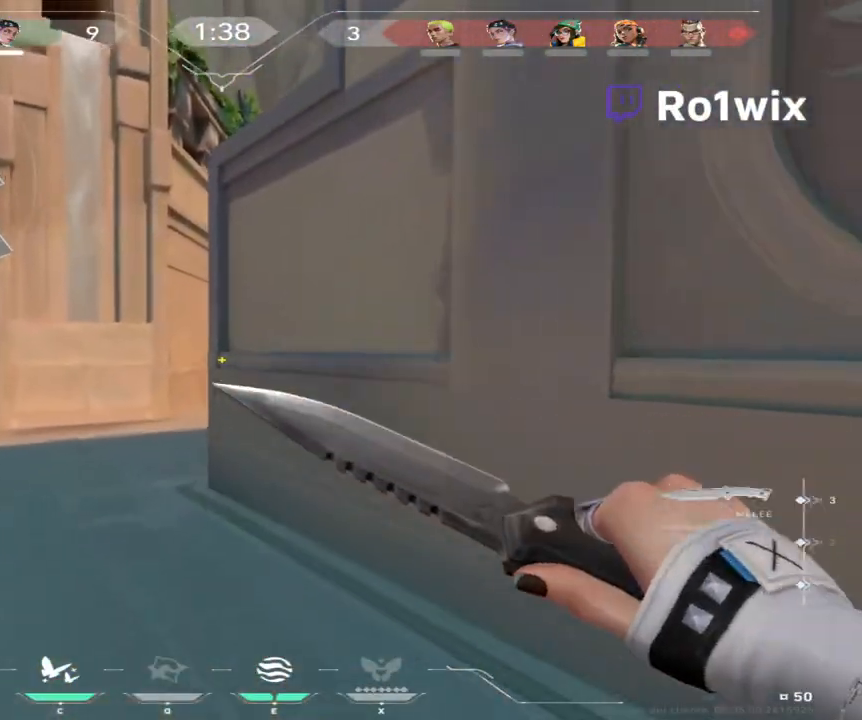
{"keys": ["w"], "mouse": [], "events": [[67, "a", "up"]]}
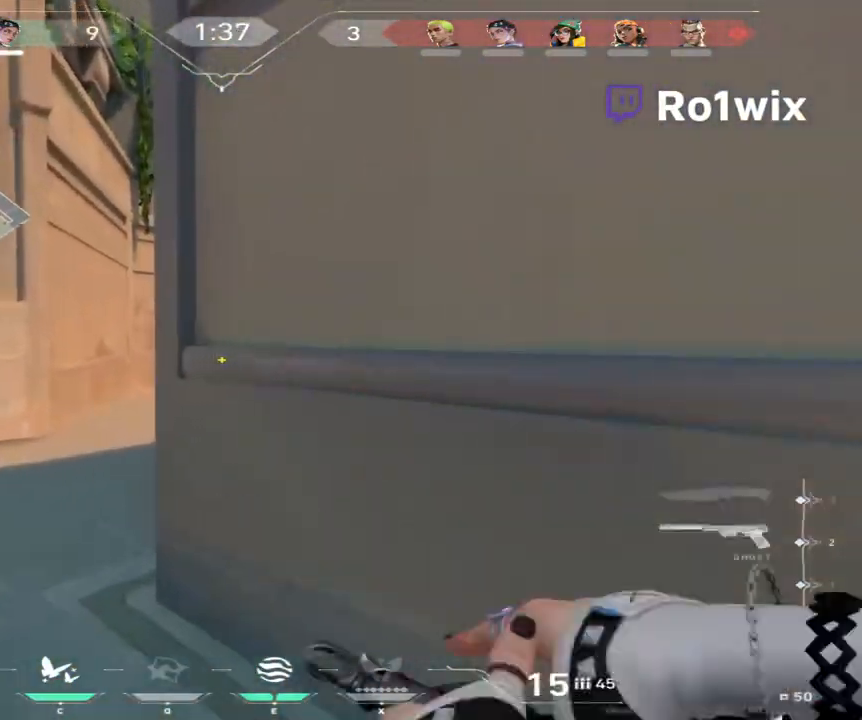
{"keys": ["a"], "mouse": [], "events": [[250, "a", "down"], [367, "w", "up"]]}
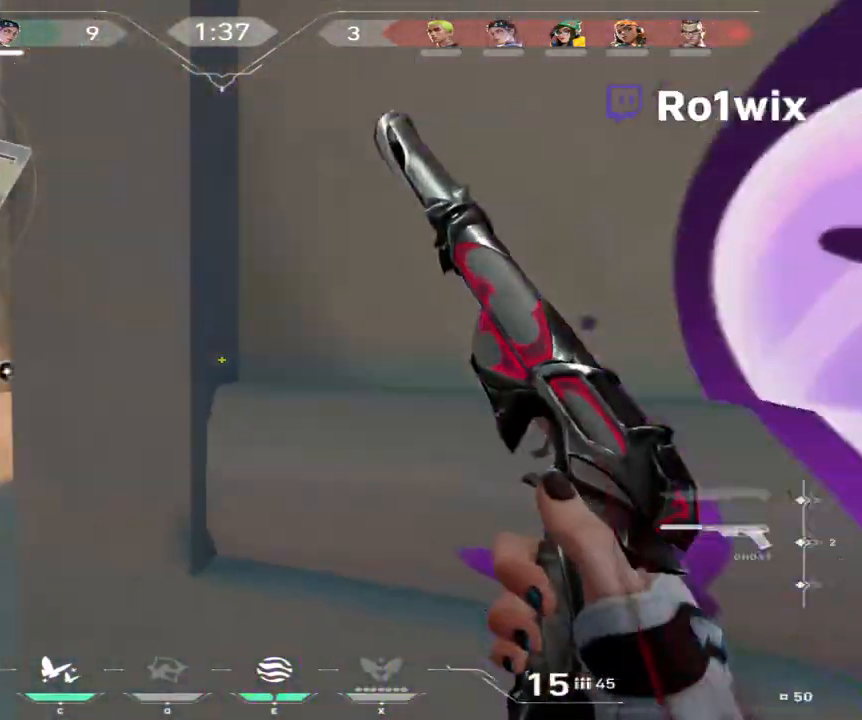
{"keys": ["w"], "mouse": [], "events": [[17, "w", "down"], [133, "a", "up"], [417, "e", "down"], [483, "e", "up"]]}
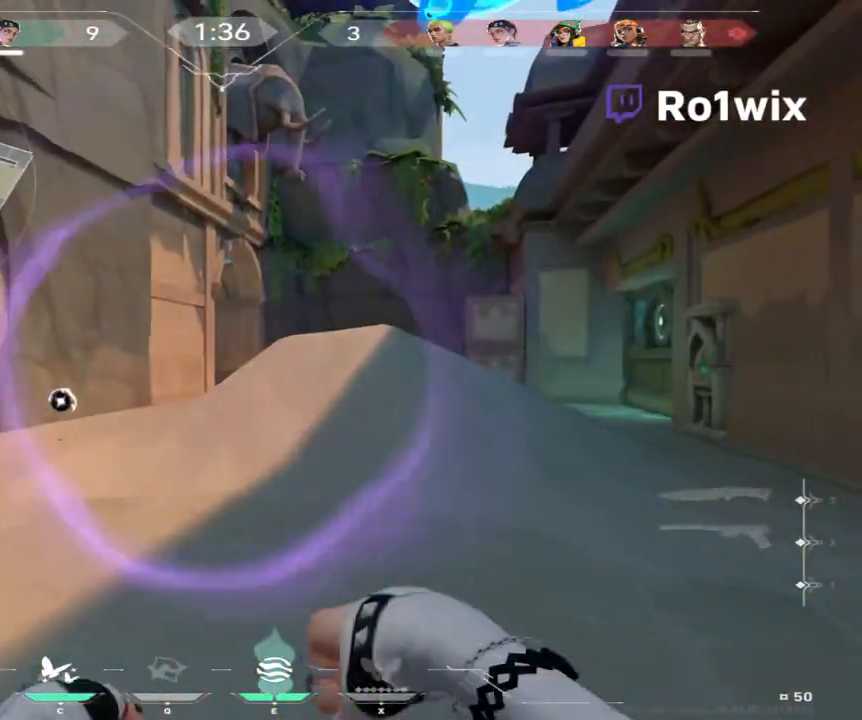
{"keys": ["d"], "mouse": [], "events": [[83, "d", "down"], [167, "w", "up"]]}
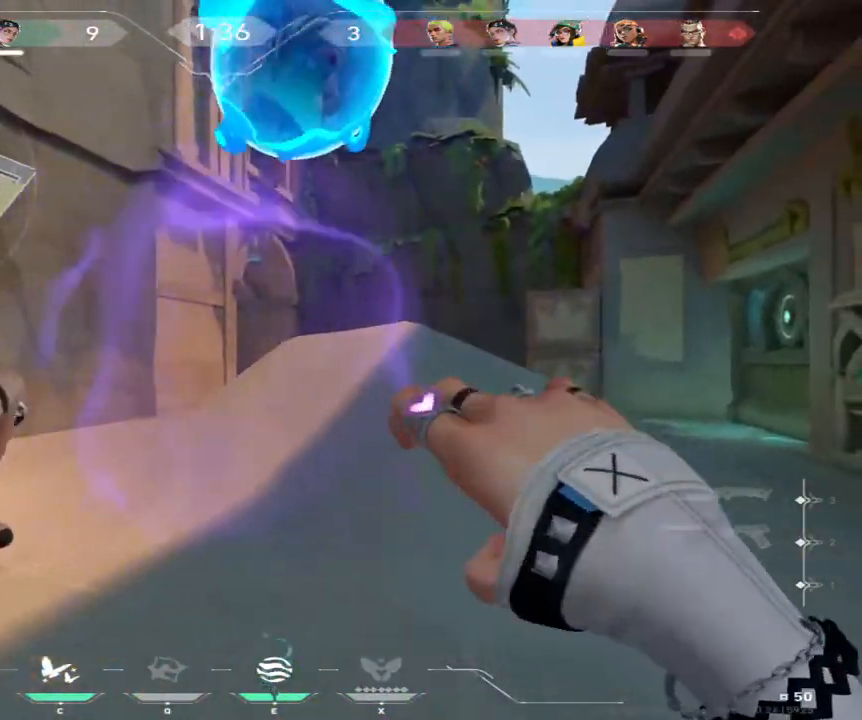
{"keys": ["w"], "mouse": [], "events": [[167, "w", "down"], [333, "d", "up"]]}